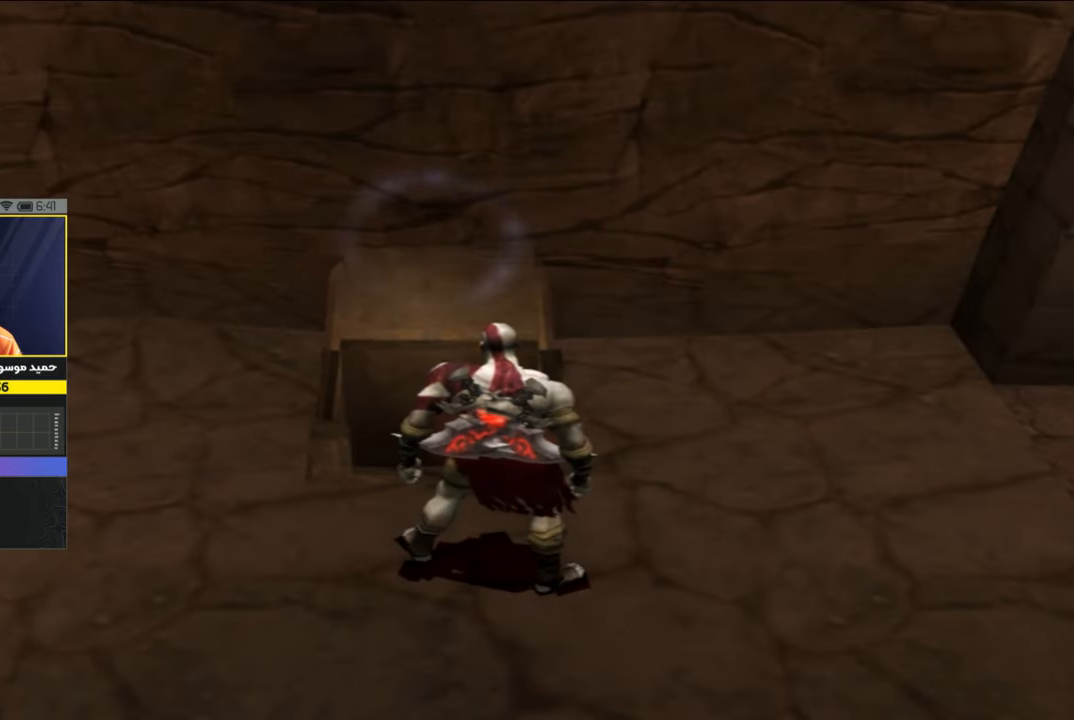
Gameplay with a controller (PlayStation layout); each line is a JSON object with the inputs held at the frame after it. "events" lists button and stick changes between this image and that frame as [ms after this image, input, new state], when the widget could be followed in between.
{"buttons": [], "left_stick": "center", "right_stick": "center", "events": [[16, "CROSS", "down"], [83, "CROSS", "up"]]}
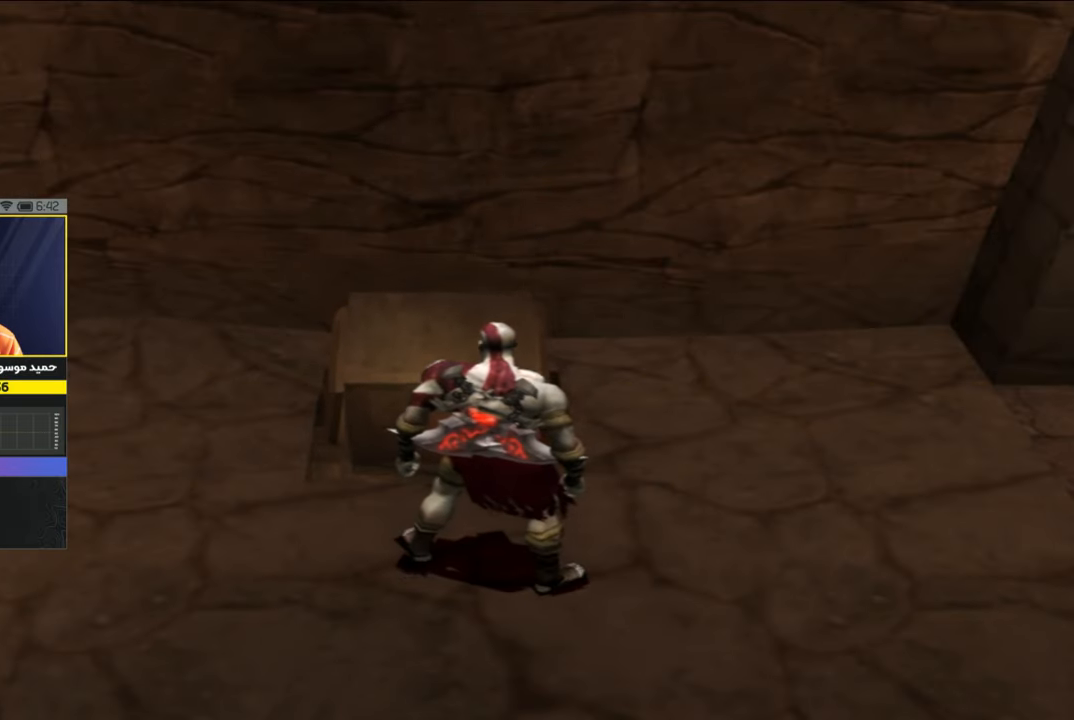
{"buttons": [], "left_stick": "center", "right_stick": "center", "events": []}
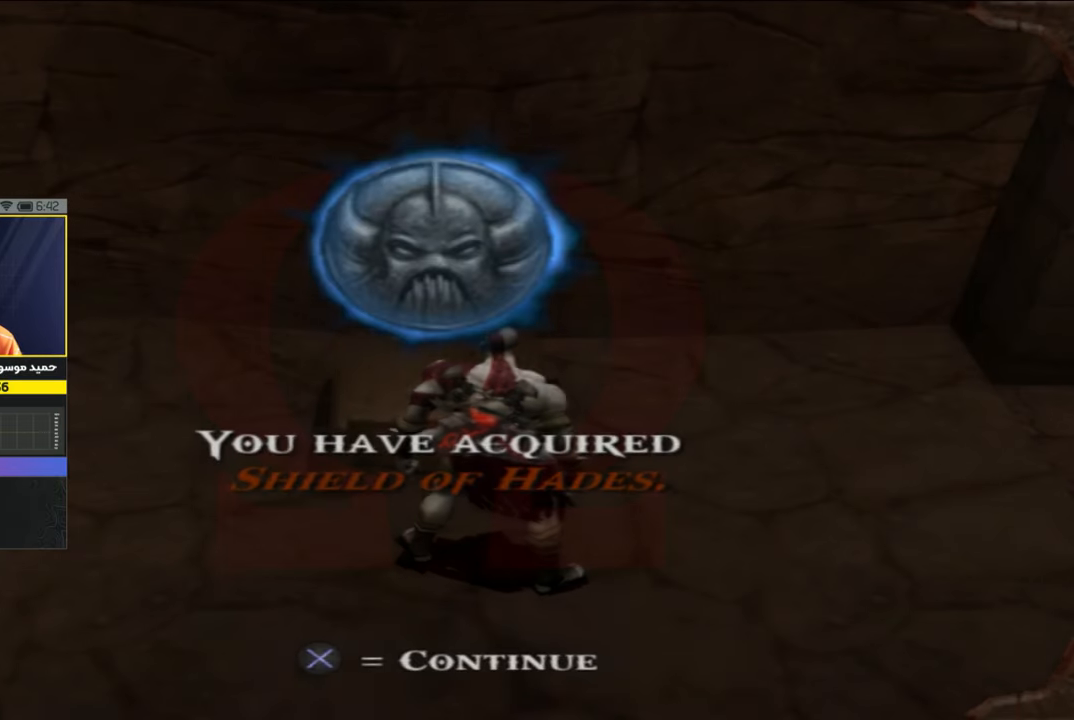
{"buttons": [], "left_stick": "center", "right_stick": "center", "events": []}
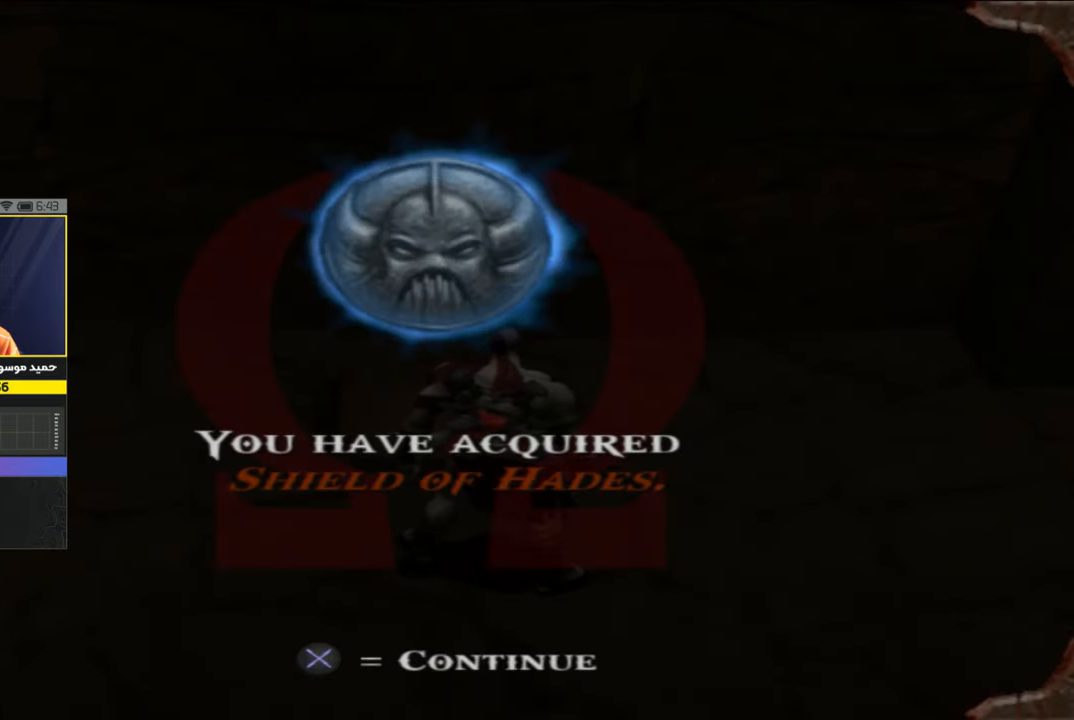
{"buttons": [], "left_stick": "center", "right_stick": "center", "events": []}
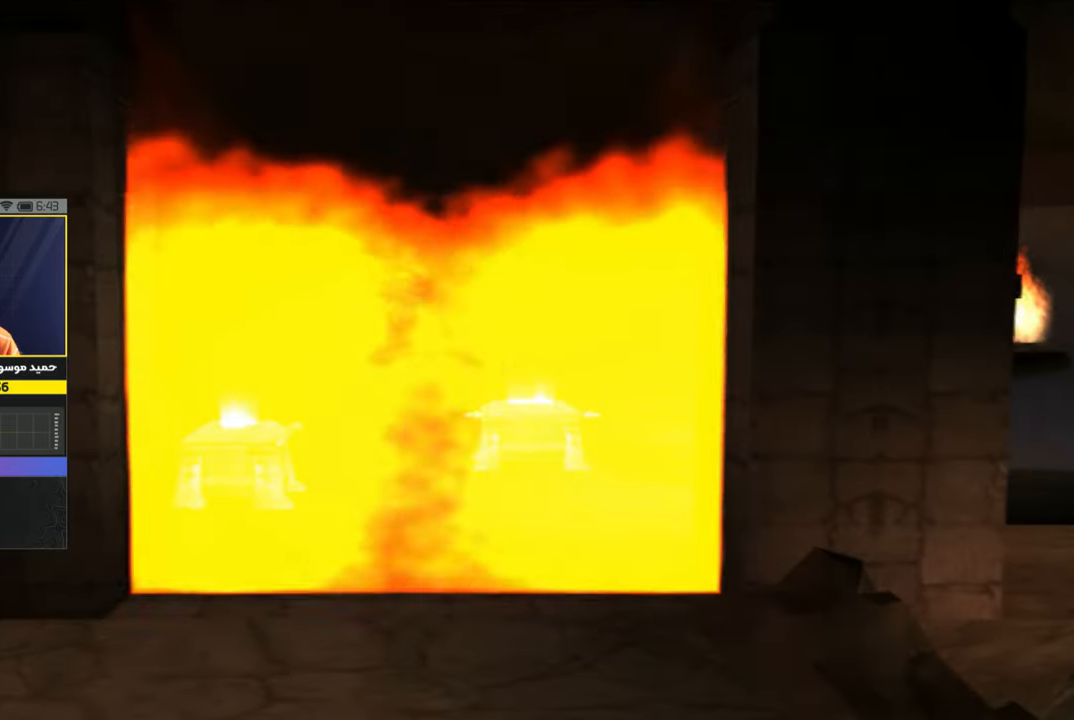
{"buttons": [], "left_stick": "center", "right_stick": "center", "events": []}
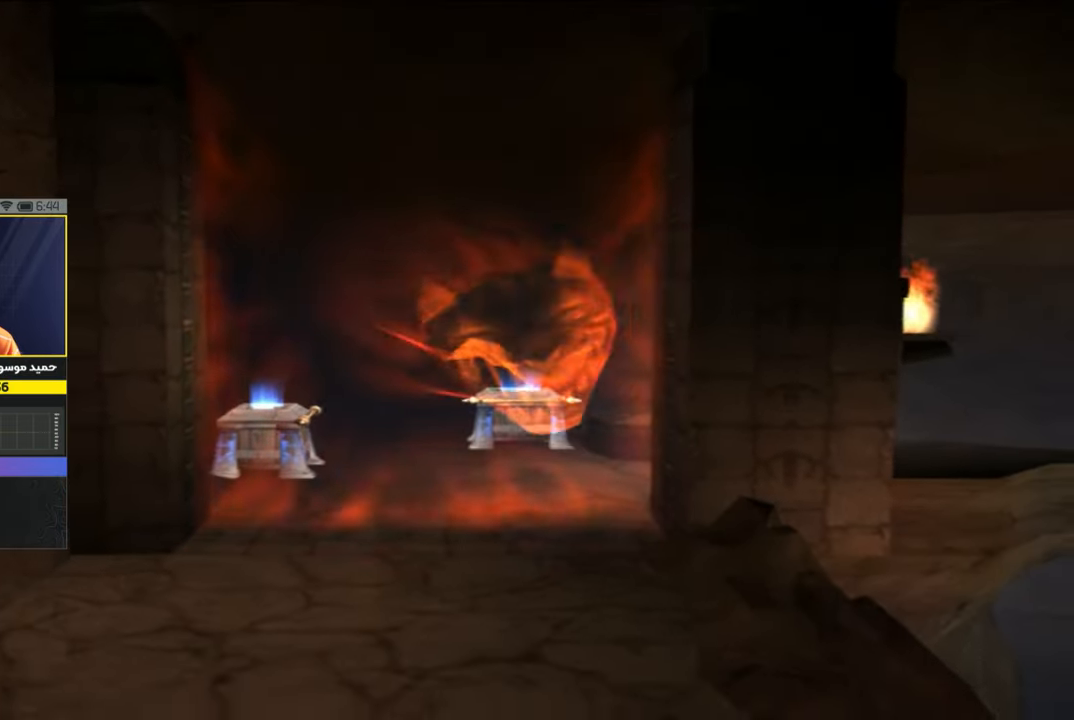
{"buttons": [], "left_stick": "center", "right_stick": "center", "events": []}
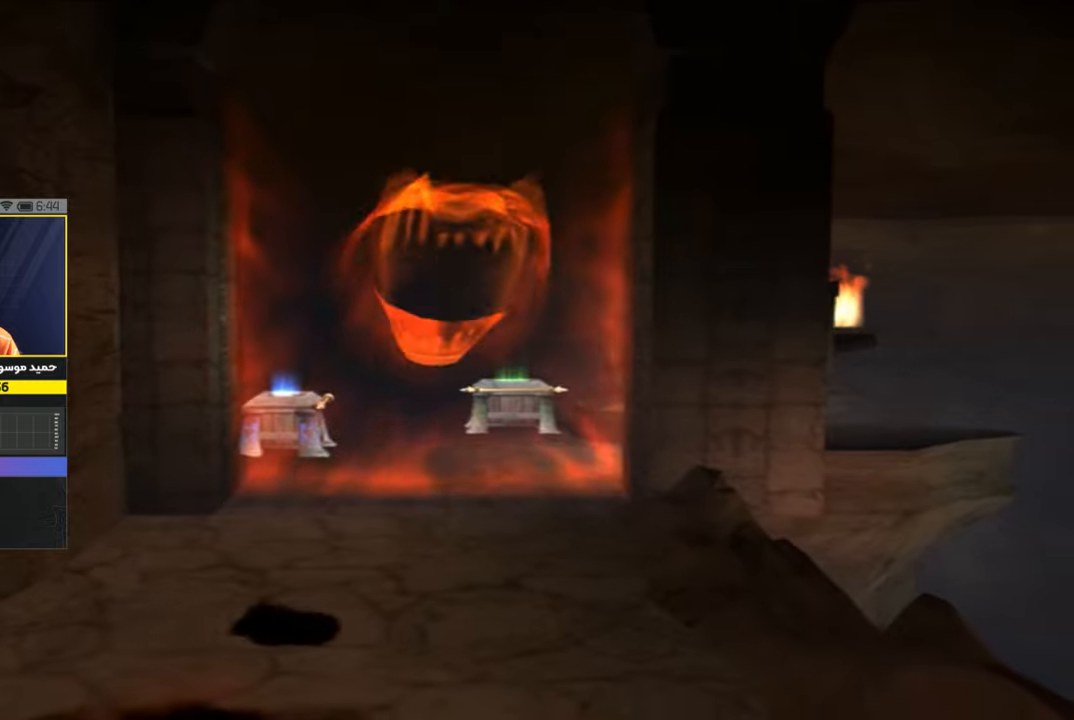
{"buttons": [], "left_stick": "center", "right_stick": "center", "events": []}
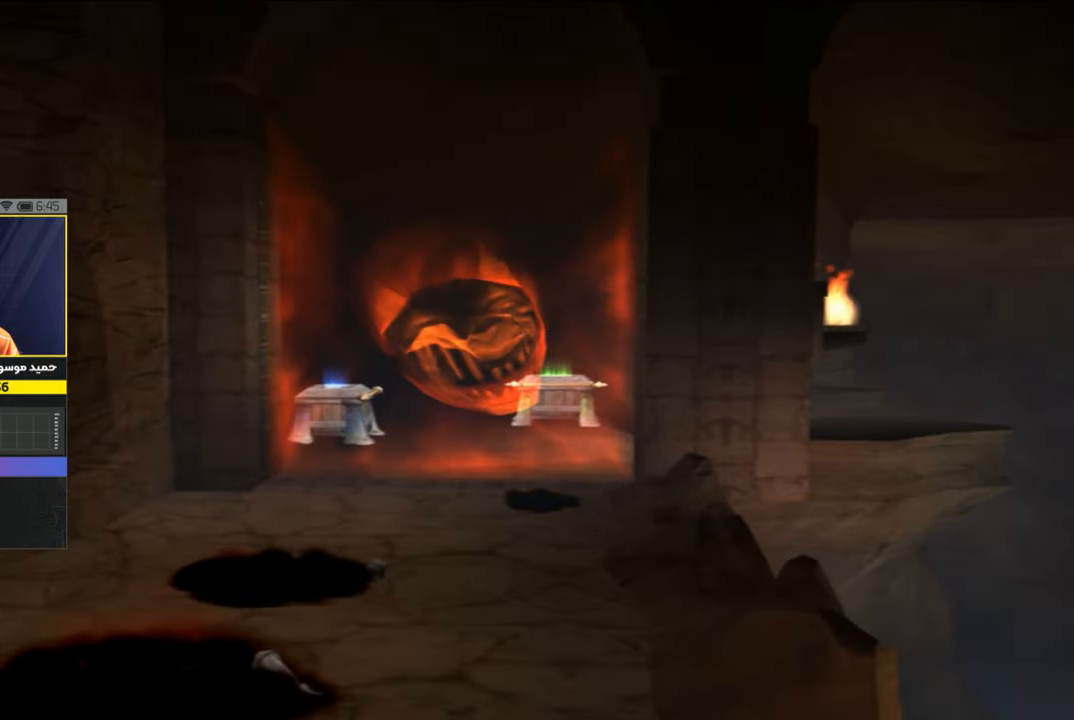
{"buttons": [], "left_stick": "center", "right_stick": "center", "events": []}
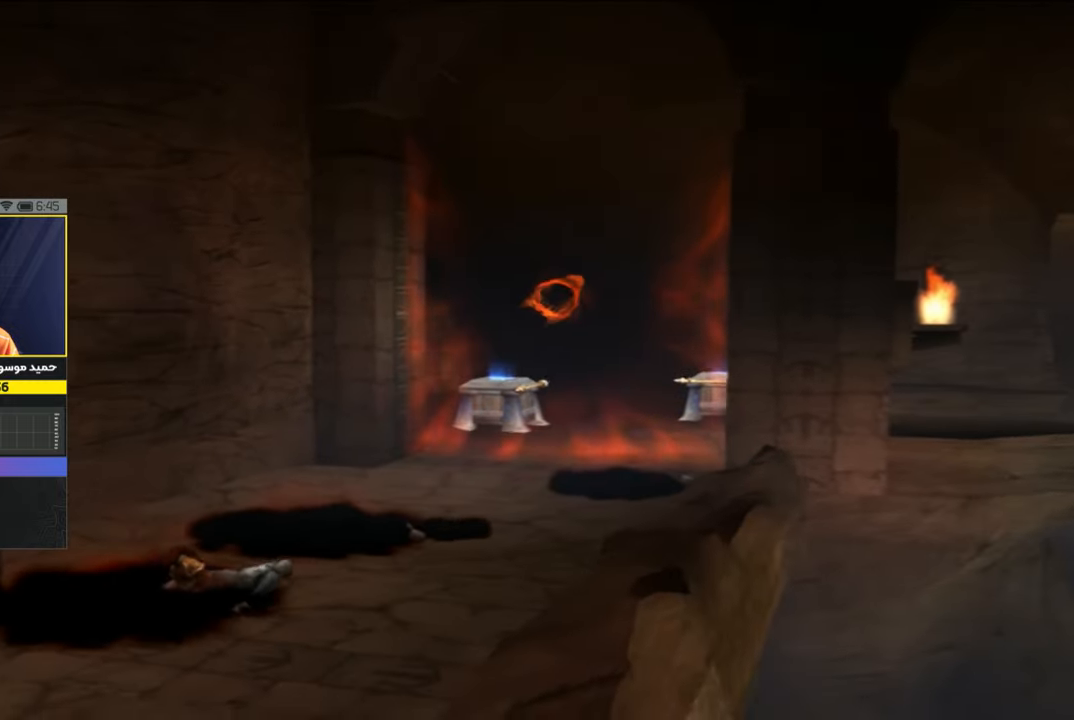
{"buttons": [], "left_stick": "center", "right_stick": "center", "events": []}
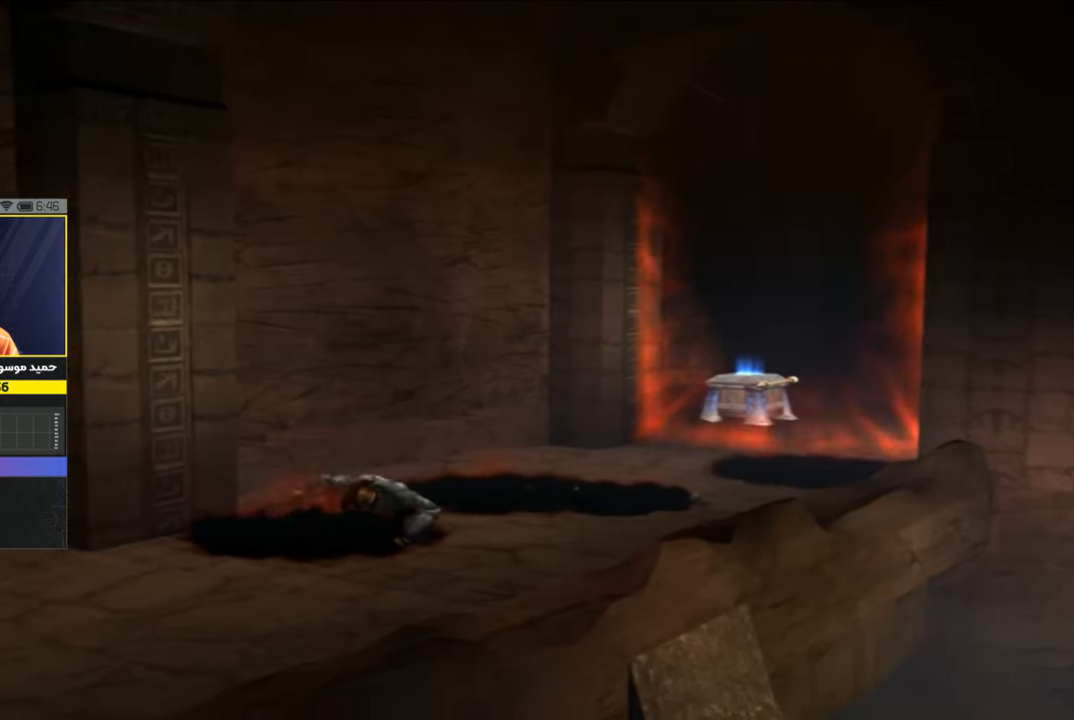
{"buttons": [], "left_stick": "center", "right_stick": "center", "events": []}
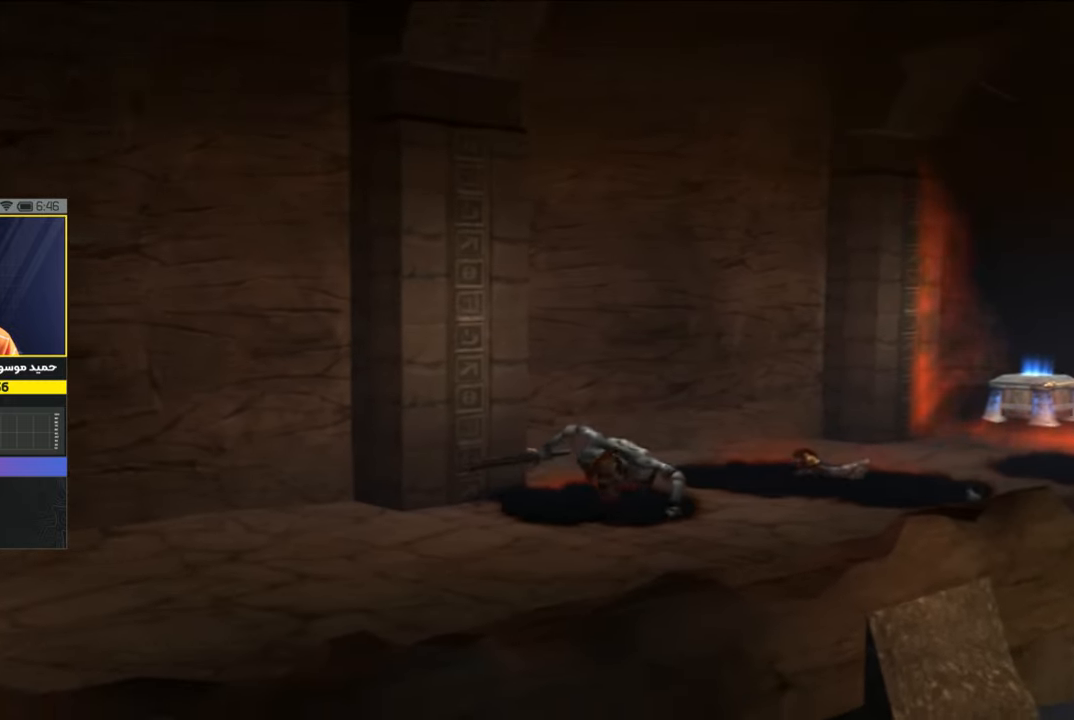
{"buttons": [], "left_stick": "center", "right_stick": "center", "events": []}
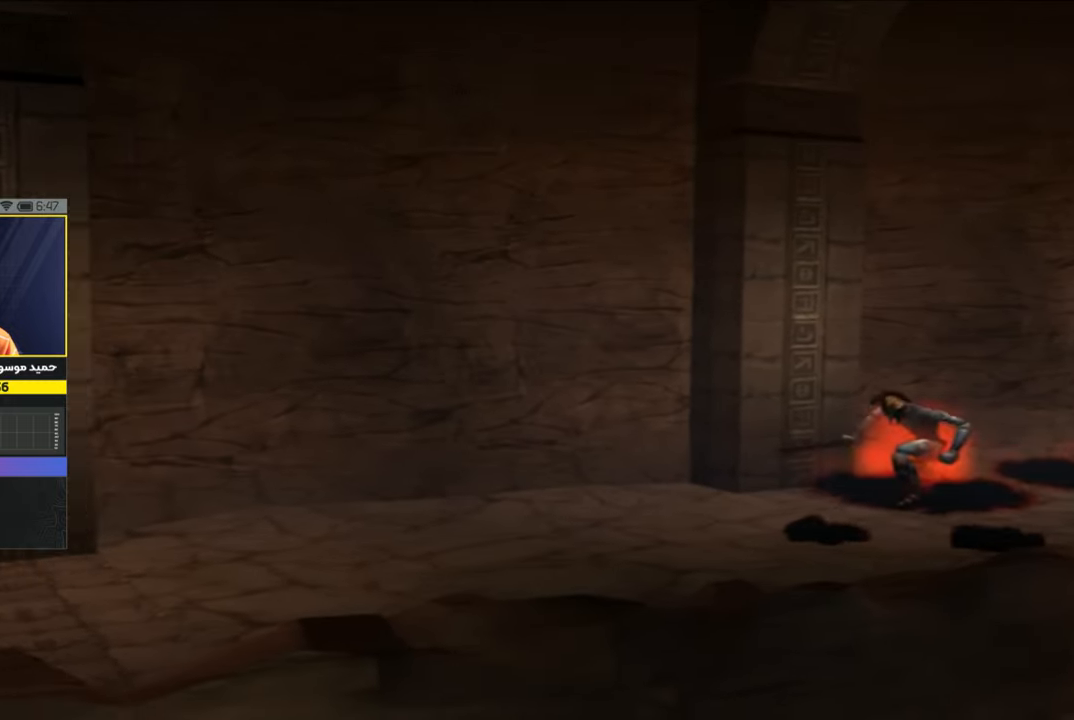
{"buttons": [], "left_stick": "right", "right_stick": "center", "events": [[483, "left_stick", "right"]]}
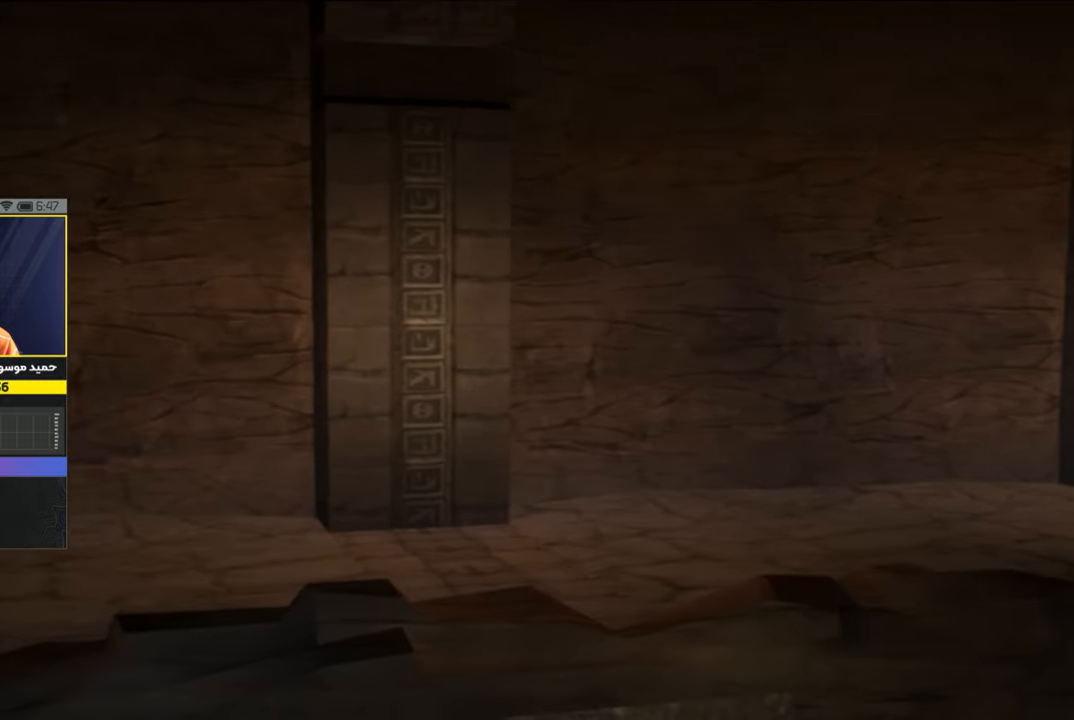
{"buttons": [], "left_stick": "right", "right_stick": "center", "events": []}
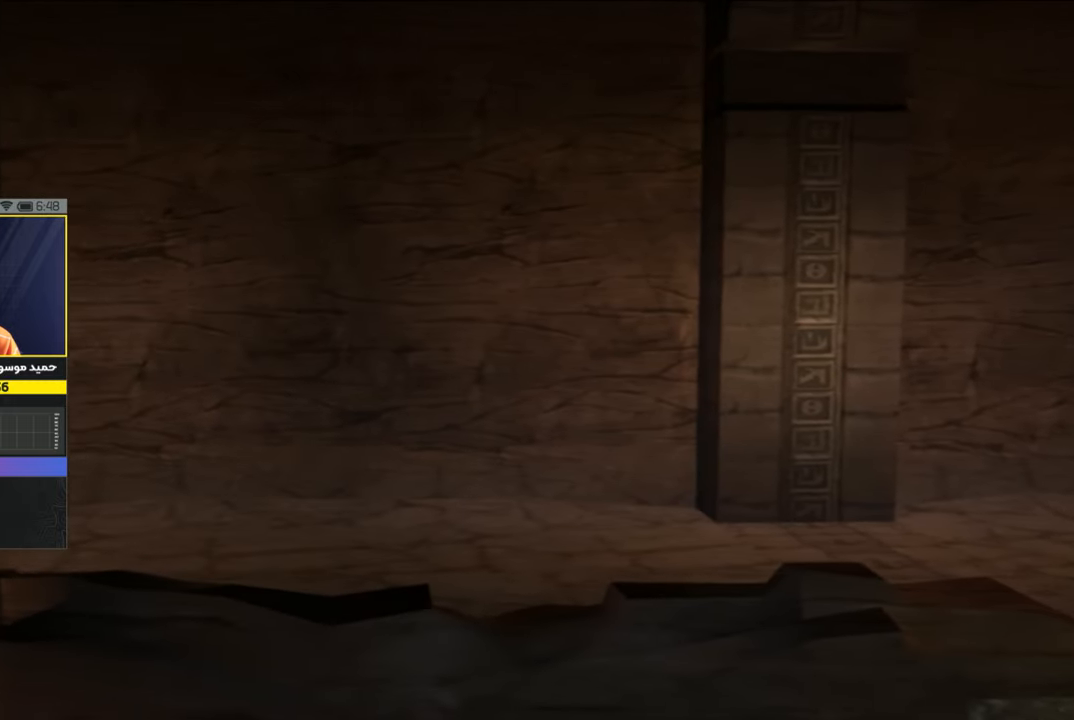
{"buttons": [], "left_stick": "right", "right_stick": "center", "events": []}
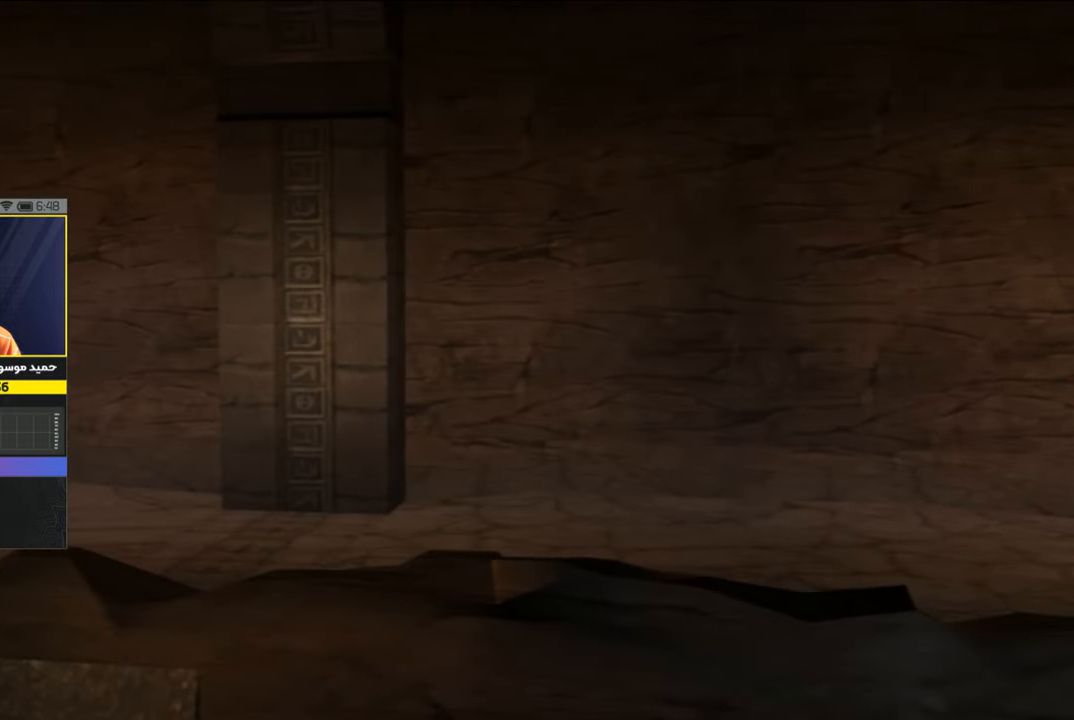
{"buttons": [], "left_stick": "right", "right_stick": "center", "events": []}
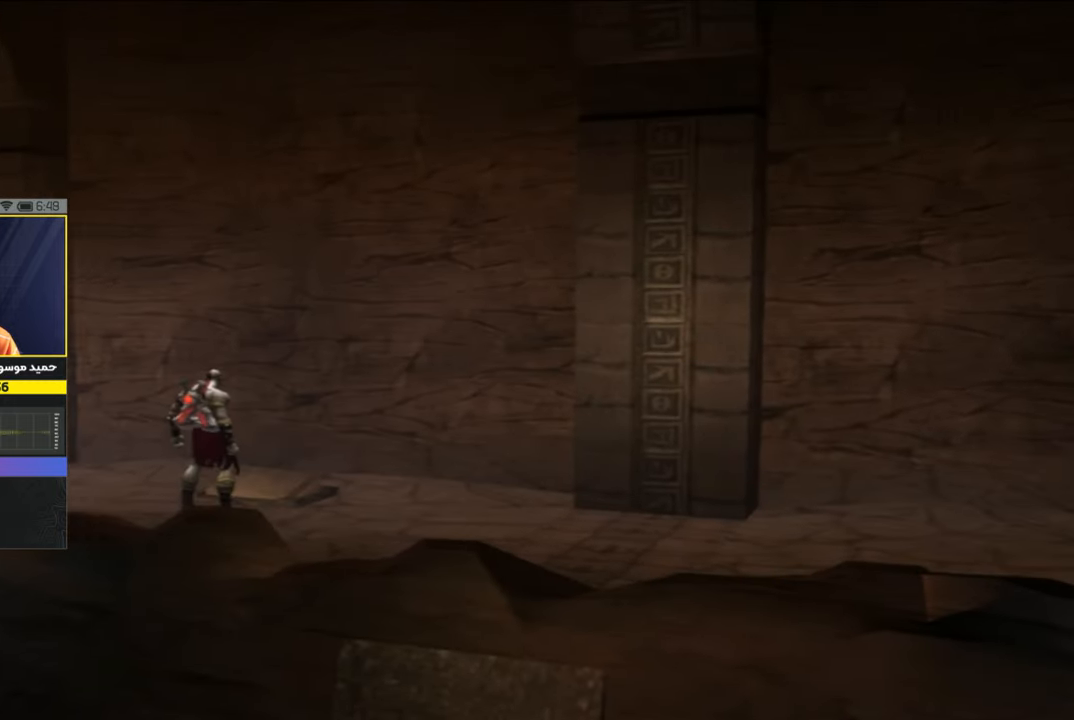
{"buttons": [], "left_stick": "right", "right_stick": "center", "events": []}
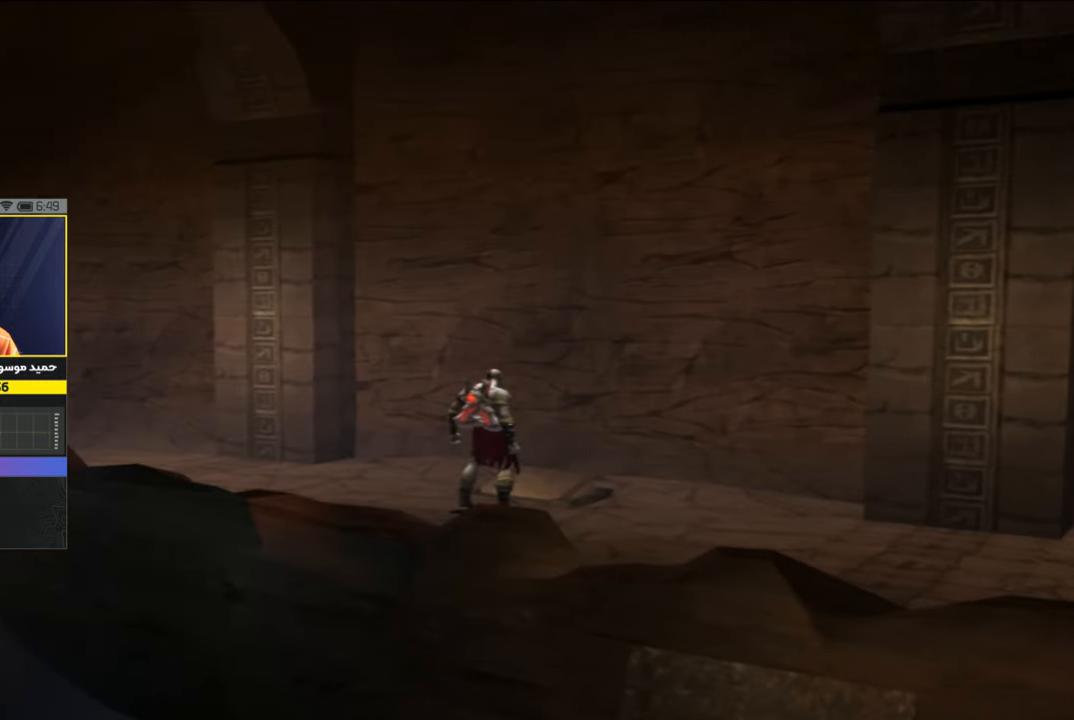
{"buttons": [], "left_stick": "right", "right_stick": "center", "events": [[416, "DPAD_RIGHT", "down"], [483, "DPAD_RIGHT", "up"]]}
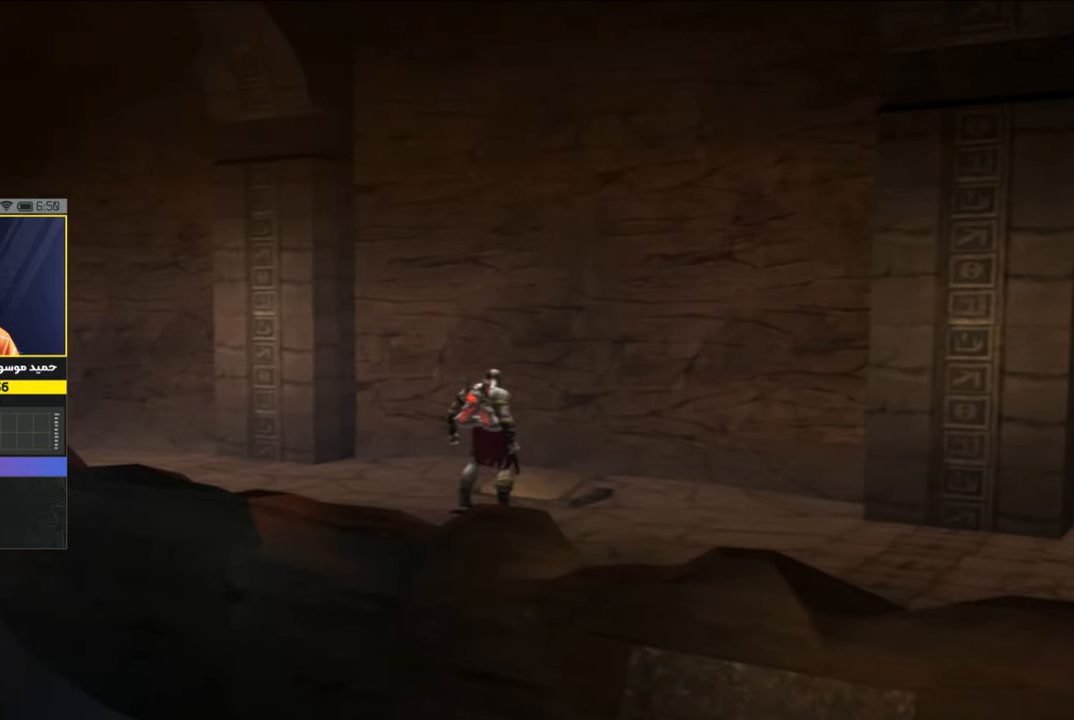
{"buttons": ["DPAD_RIGHT"], "left_stick": "right", "right_stick": "center", "events": [[183, "DPAD_RIGHT", "down"], [316, "DPAD_RIGHT", "up"], [450, "DPAD_RIGHT", "down"]]}
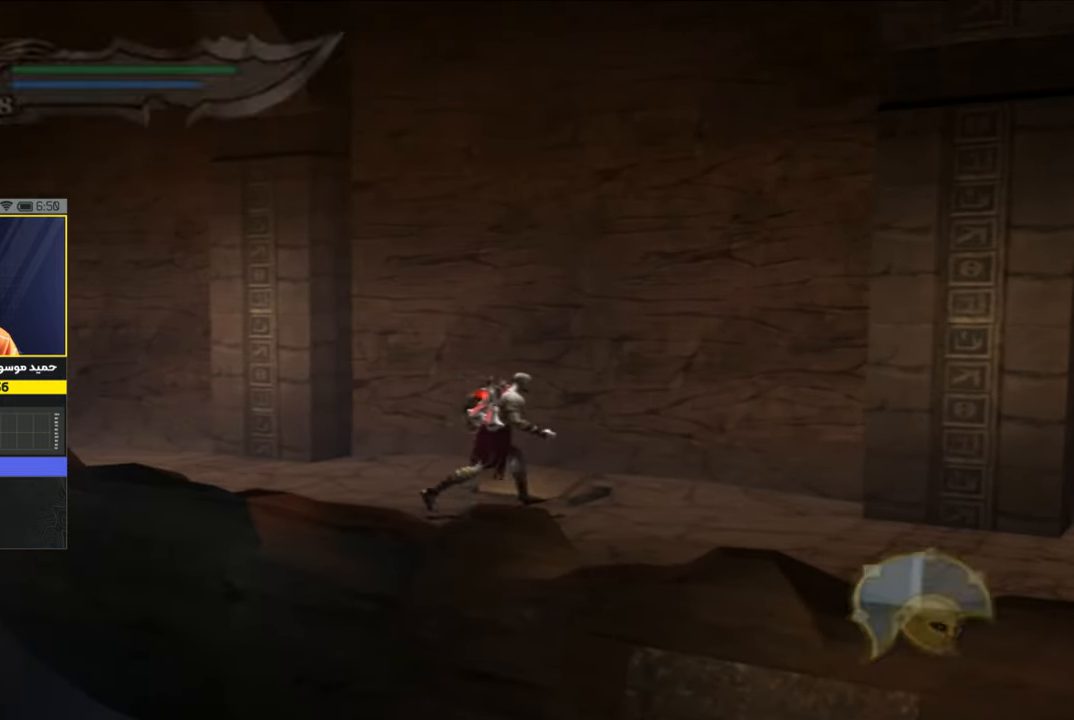
{"buttons": [], "left_stick": "right", "right_stick": "center", "events": [[16, "DPAD_RIGHT", "up"], [116, "DPAD_RIGHT", "down"], [183, "DPAD_RIGHT", "up"], [316, "DPAD_RIGHT", "down"], [383, "DPAD_RIGHT", "up"]]}
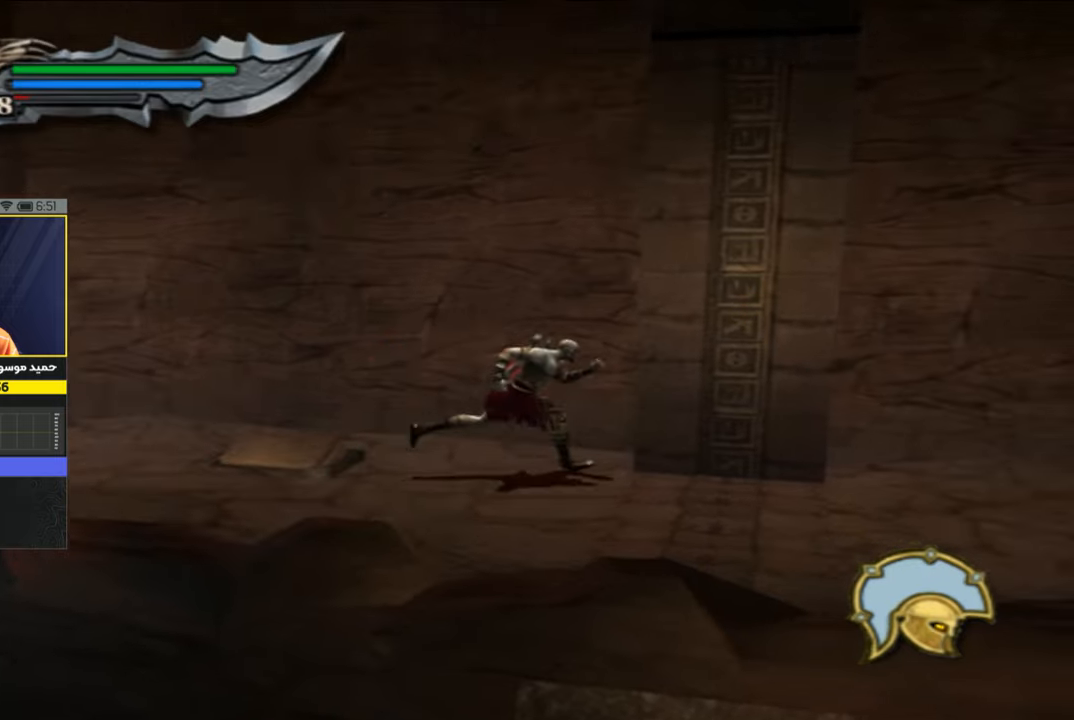
{"buttons": [], "left_stick": "right", "right_stick": "center", "events": [[50, "left_stick", "down-right"], [450, "left_stick", "right"]]}
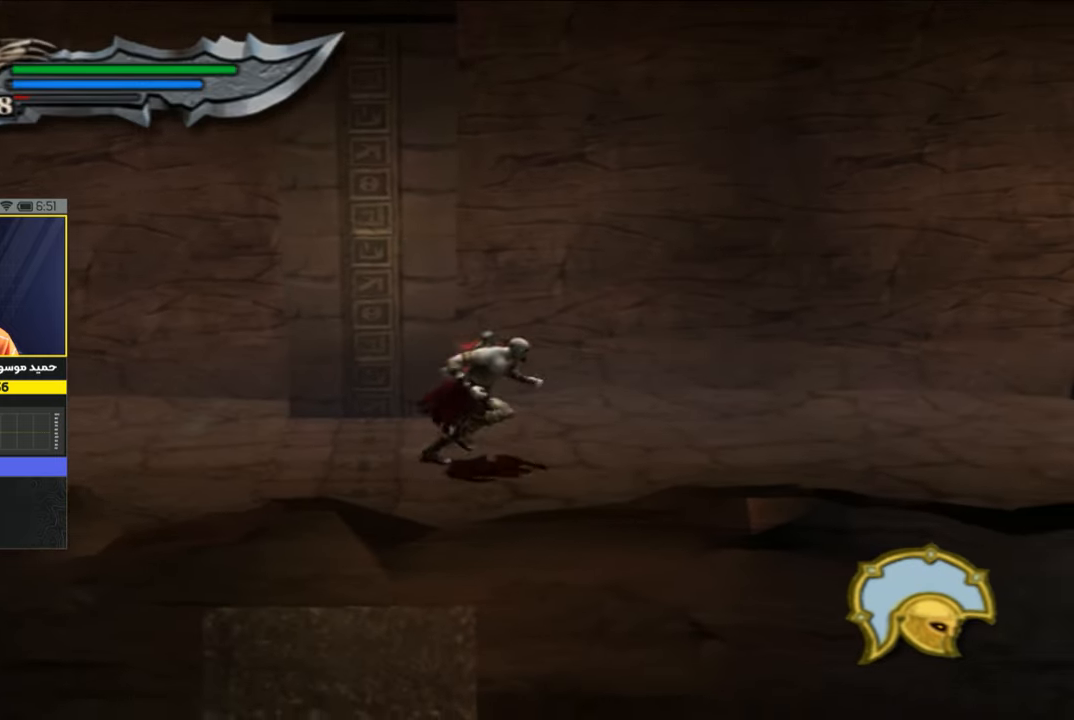
{"buttons": [], "left_stick": "right", "right_stick": "center", "events": []}
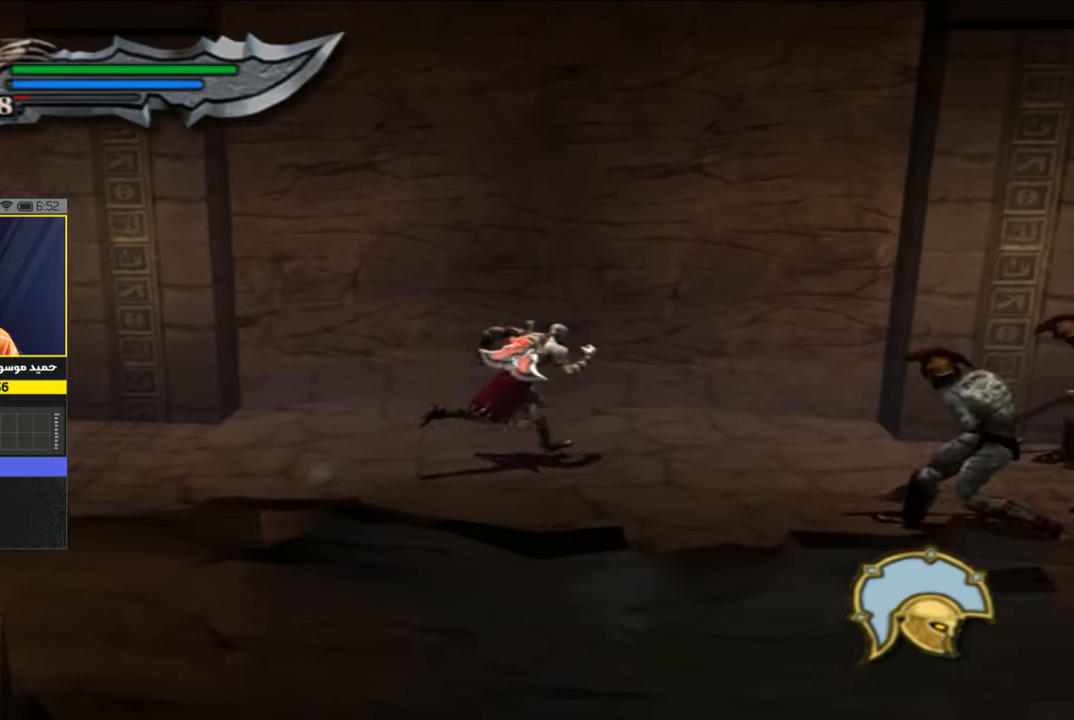
{"buttons": [], "left_stick": "down-right", "right_stick": "center", "events": [[150, "SQUARE", "down"], [216, "SQUARE", "up"], [316, "SQUARE", "down"], [416, "SQUARE", "up"], [450, "left_stick", "down-right"]]}
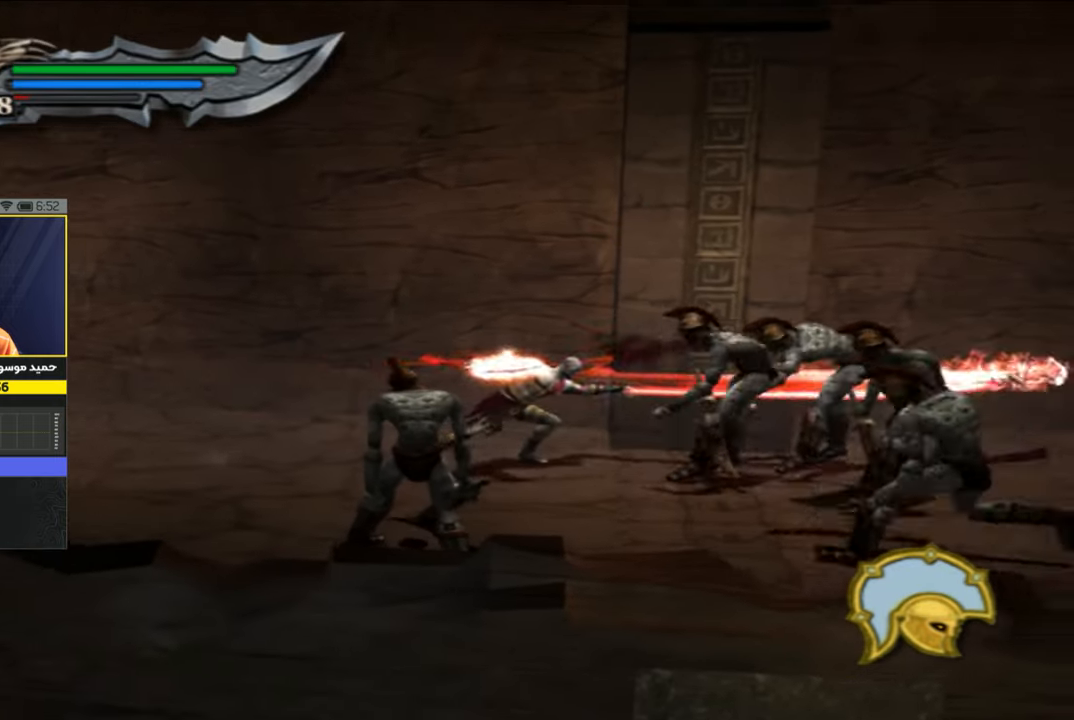
{"buttons": [], "left_stick": "down-right", "right_stick": "center", "events": [[150, "TRIANGLE", "down"], [283, "TRIANGLE", "up"], [416, "TRIANGLE", "down"], [483, "TRIANGLE", "up"]]}
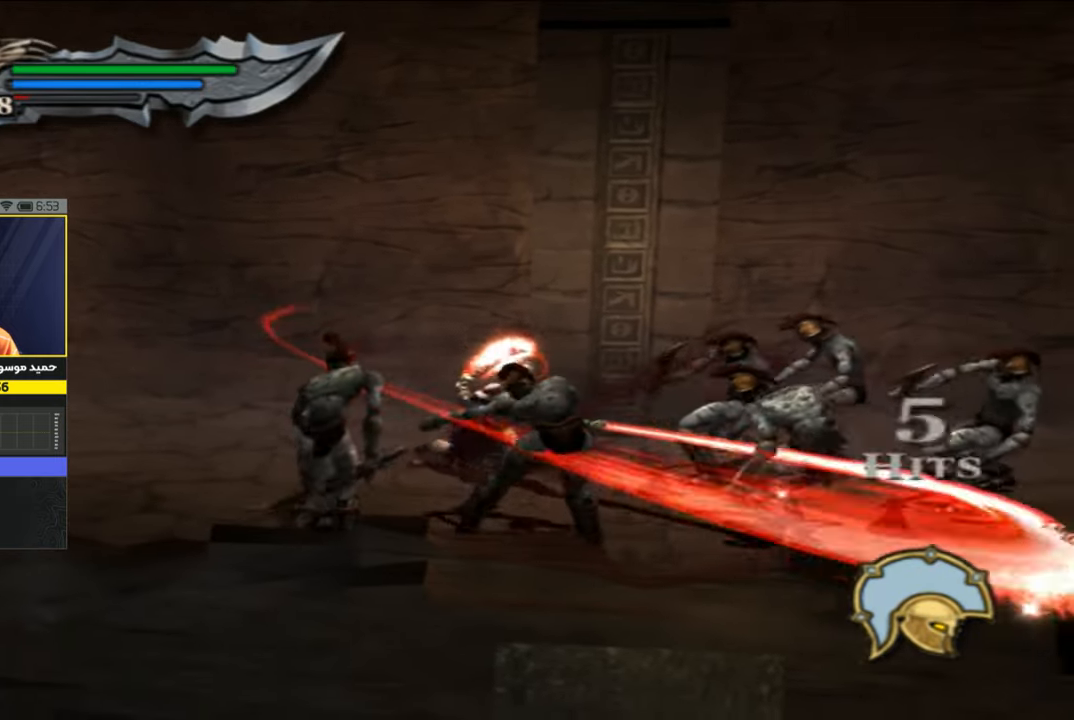
{"buttons": [], "left_stick": "right", "right_stick": "center", "events": [[83, "TRIANGLE", "down"], [183, "TRIANGLE", "up"], [250, "TRIANGLE", "down"], [316, "TRIANGLE", "up"], [350, "left_stick", "right"]]}